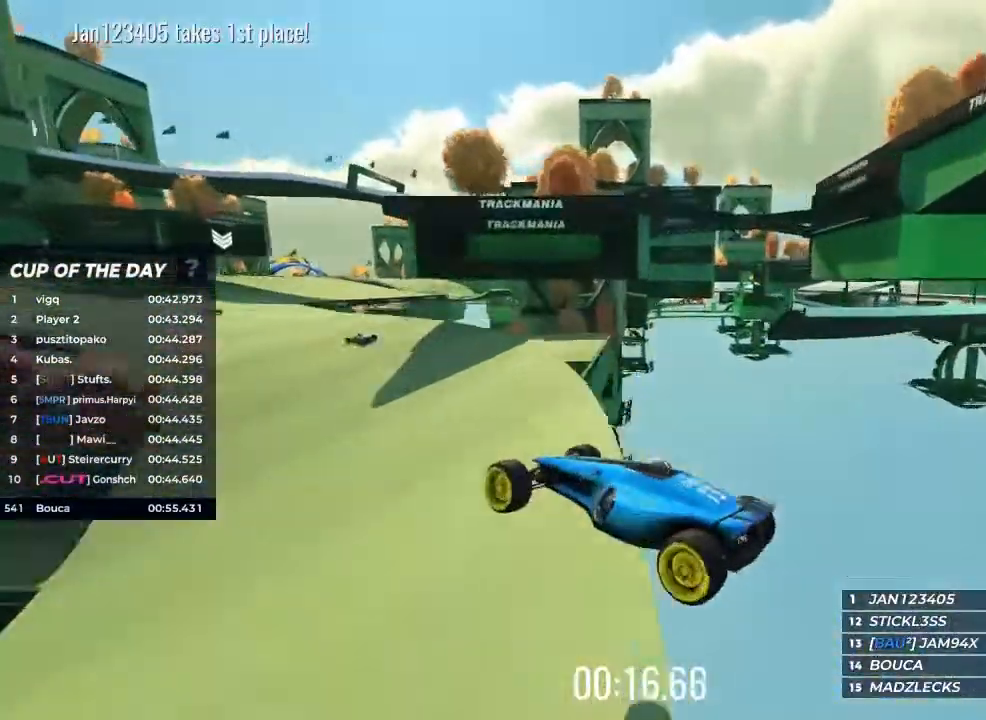
Gameplay with keyboard; each line is a JSON object with the keys held at the frame after it. "events" lists presses ("down") and releases ("up") of "brake", "down", "left", "right" and "up" between this image and that frame as [ms after this image, input, new state], when the widget could be followed in between. No other keys are recorded. Mouse input is not recorded. Key names are as the overlay labels them; some are game actions (e.g. jump) rather than physical keys.
{"keys": ["up"], "events": []}
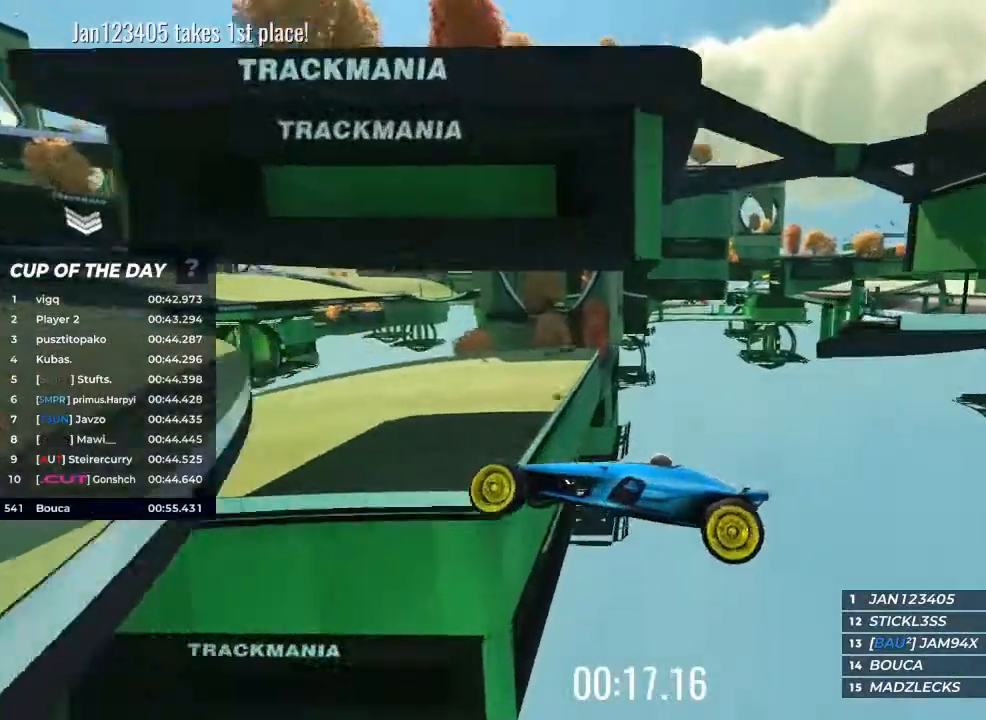
{"keys": ["up"], "events": []}
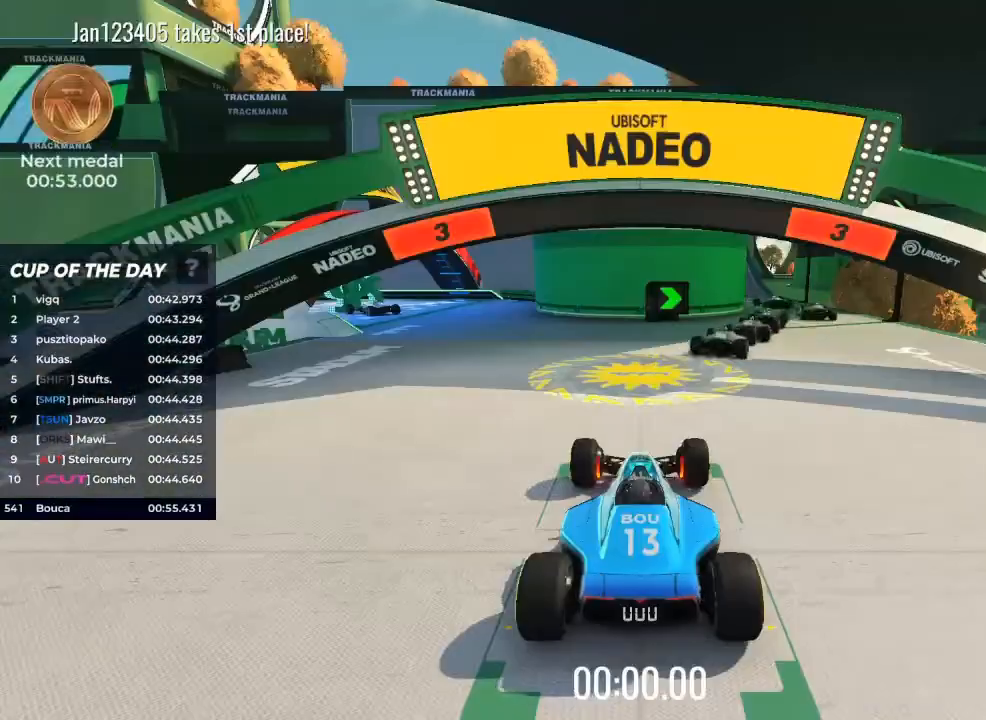
{"keys": ["right", "up"], "events": [[267, "right", "down"]]}
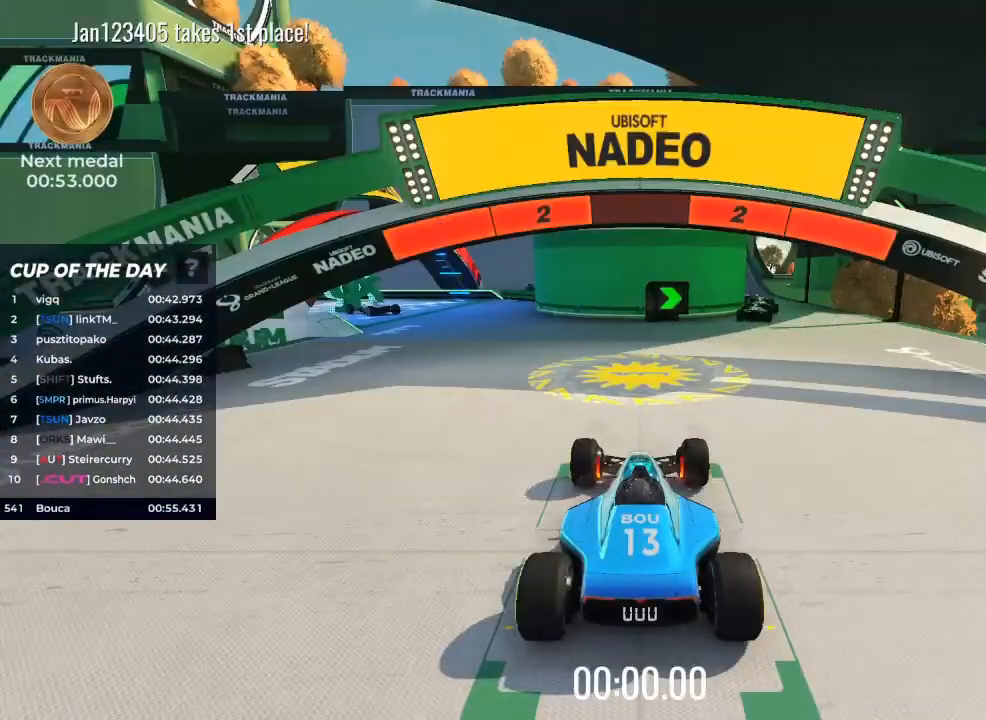
{"keys": ["right", "up"], "events": []}
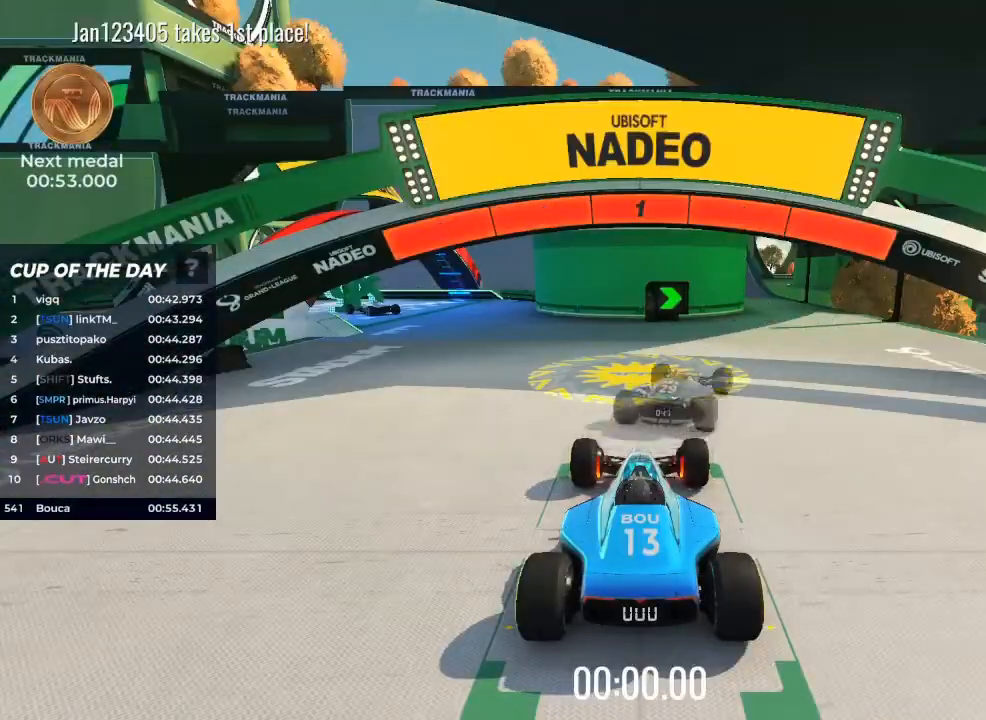
{"keys": ["right", "up"], "events": []}
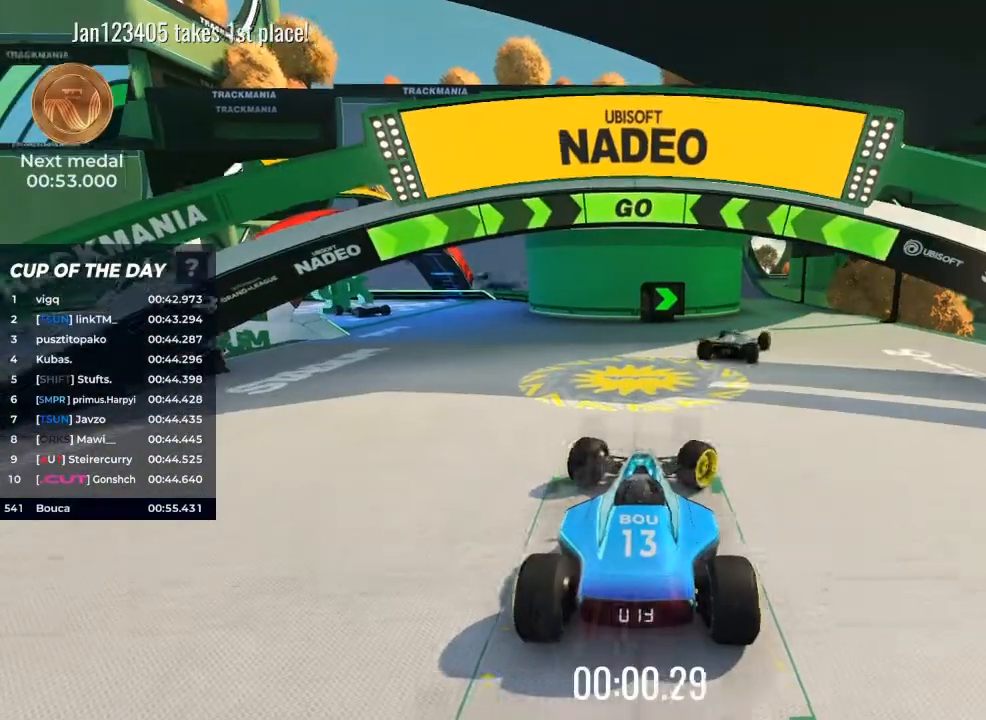
{"keys": ["up"], "events": [[333, "right", "up"]]}
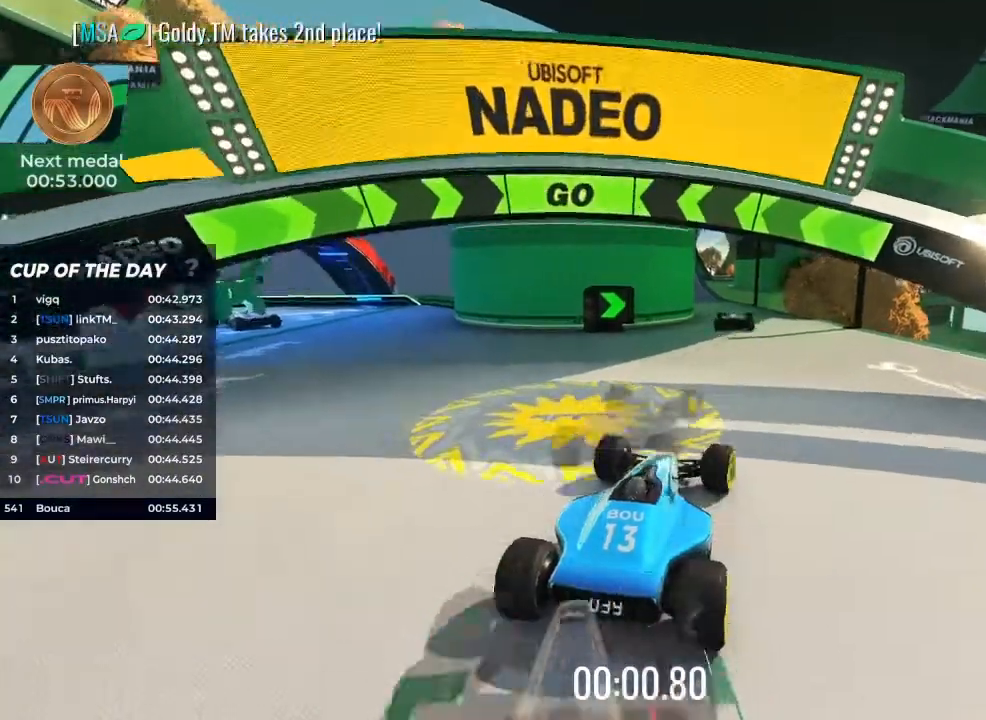
{"keys": ["up"], "events": []}
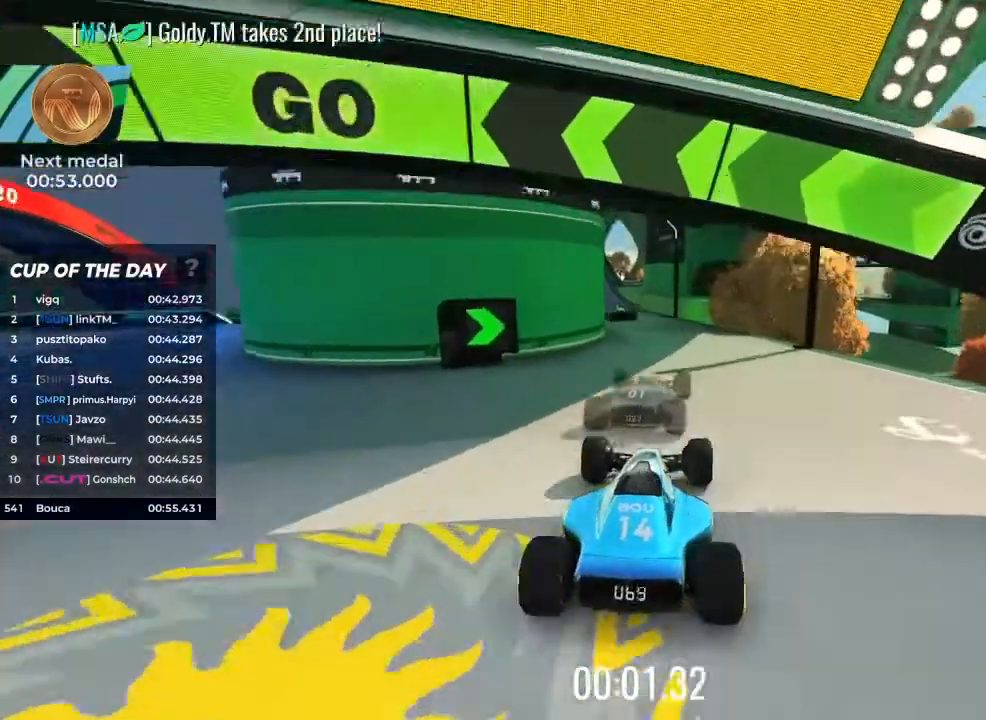
{"keys": ["up"], "events": []}
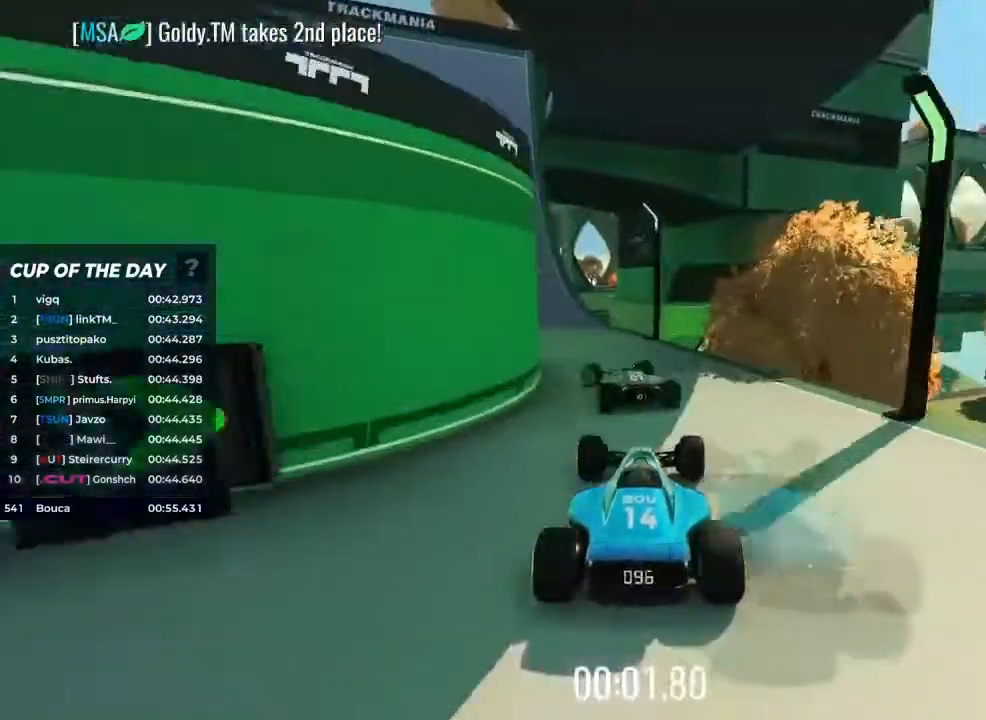
{"keys": ["left", "up"], "events": [[67, "left", "down"]]}
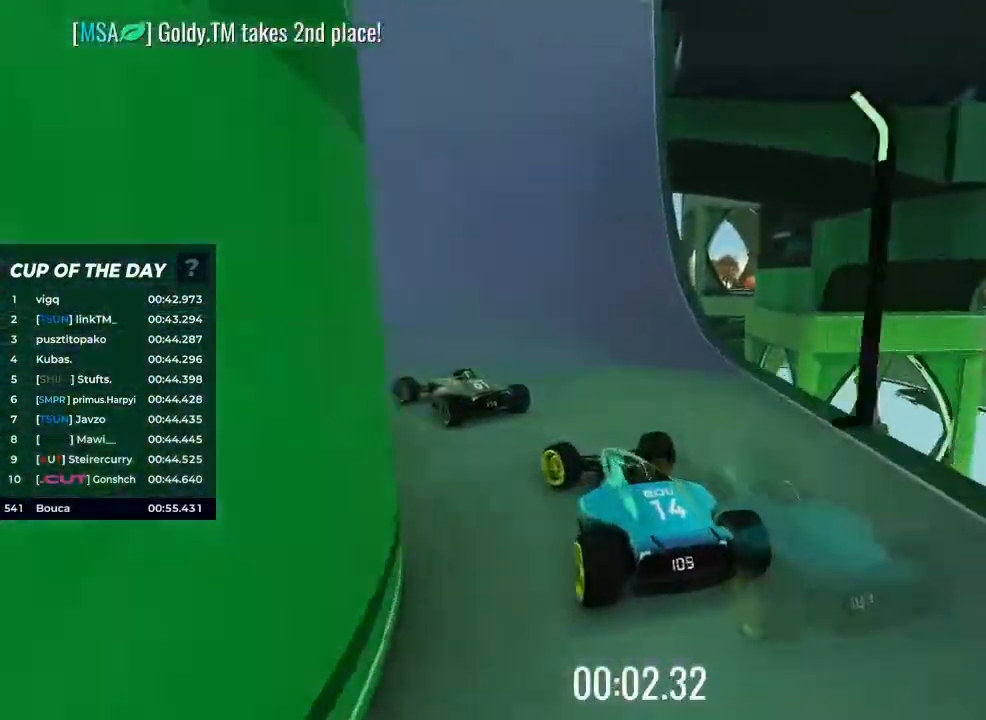
{"keys": ["left", "up"], "events": []}
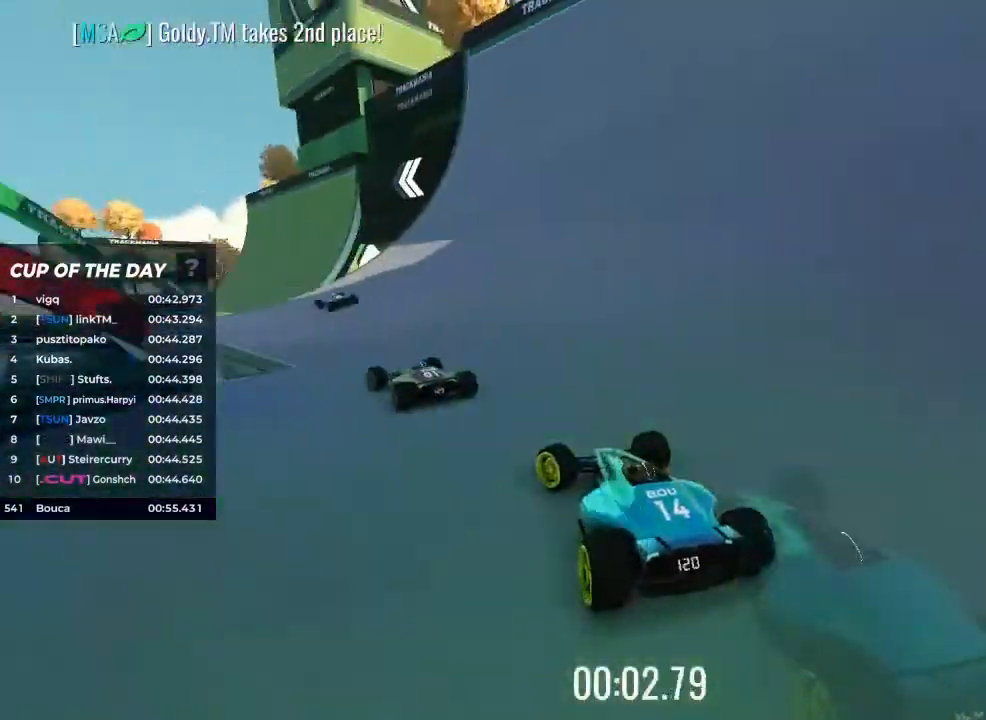
{"keys": ["up"], "events": [[167, "left", "up"]]}
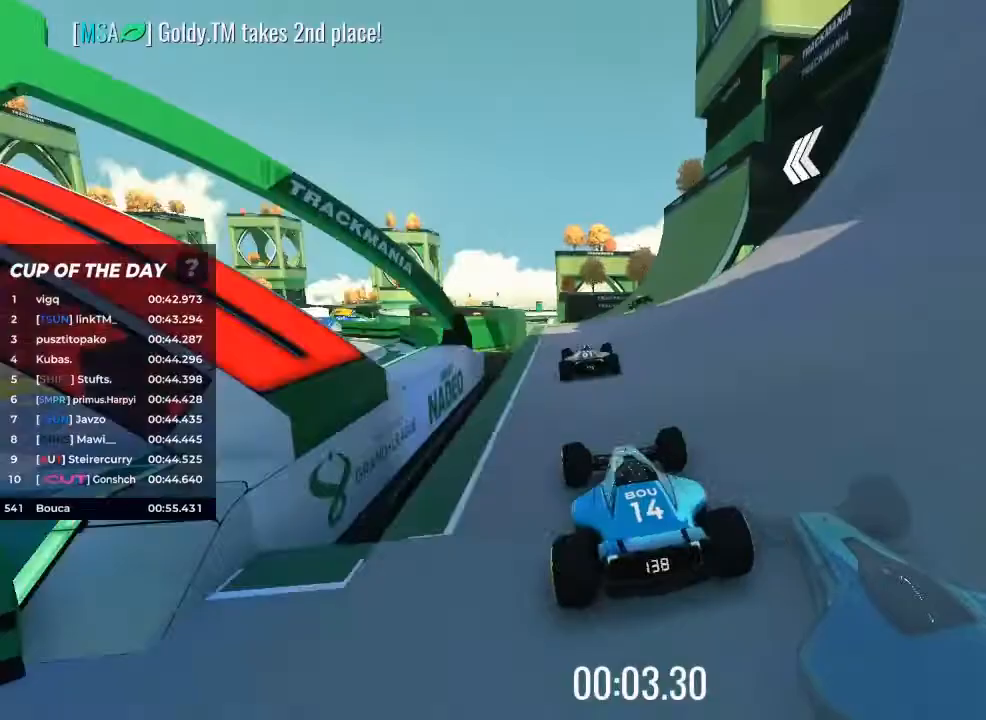
{"keys": ["up"], "events": []}
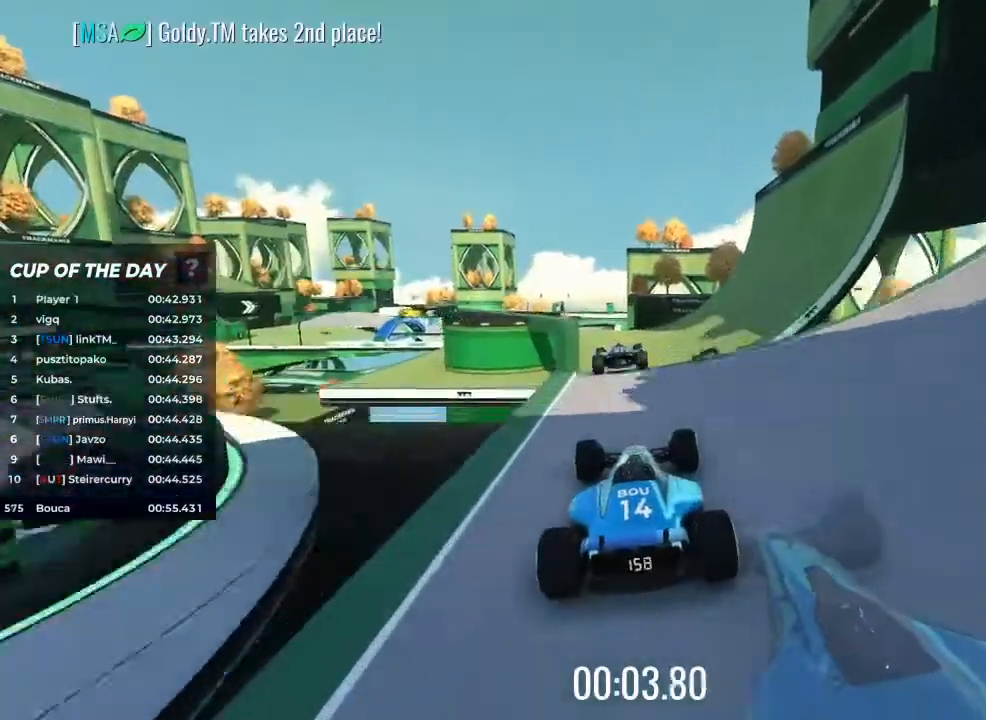
{"keys": ["up"], "events": []}
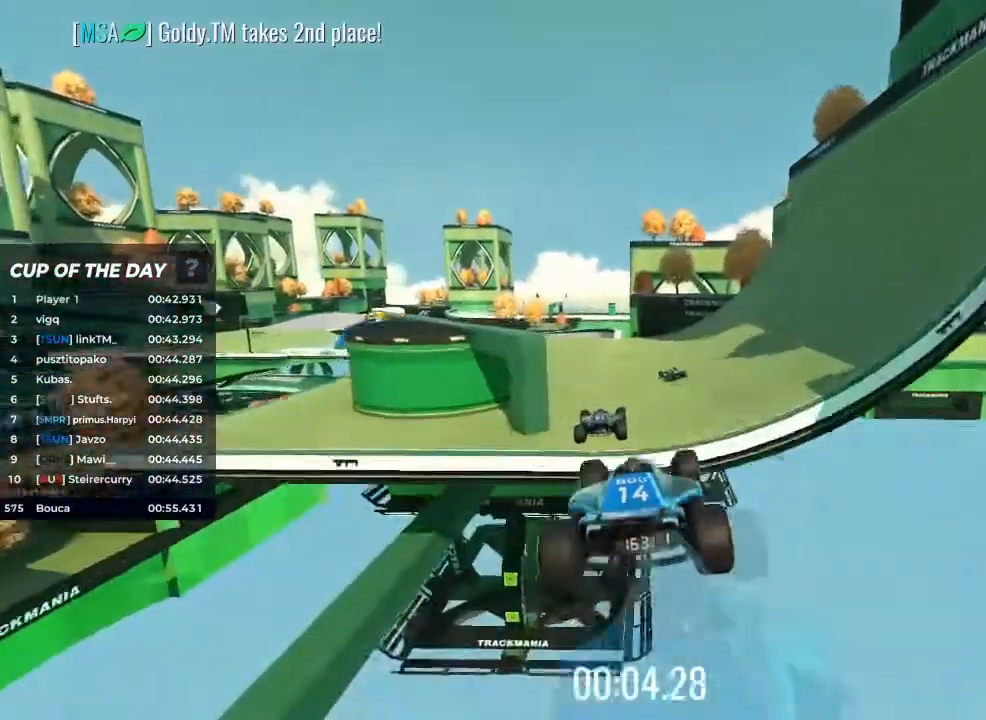
{"keys": ["left", "up"], "events": [[433, "left", "down"]]}
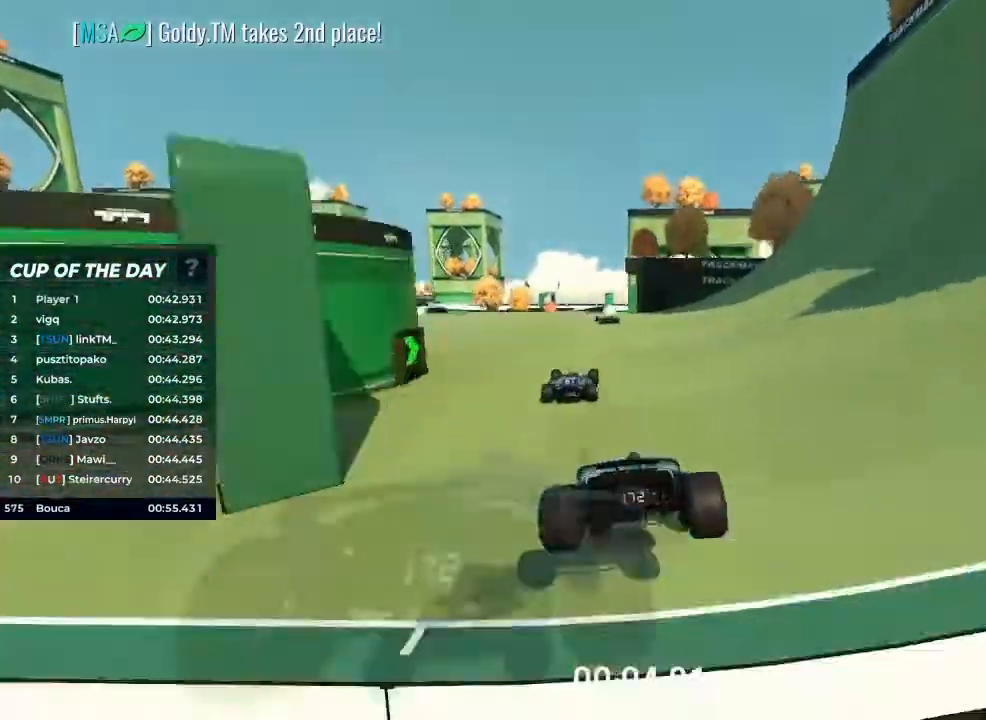
{"keys": ["up"], "events": [[300, "left", "up"]]}
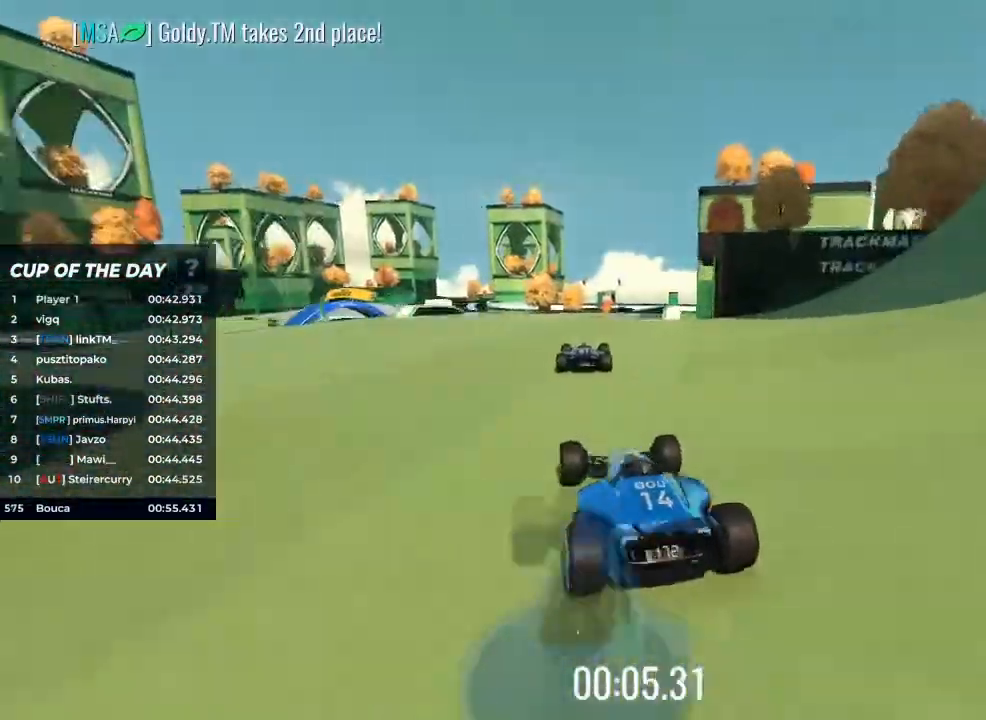
{"keys": ["up"], "events": []}
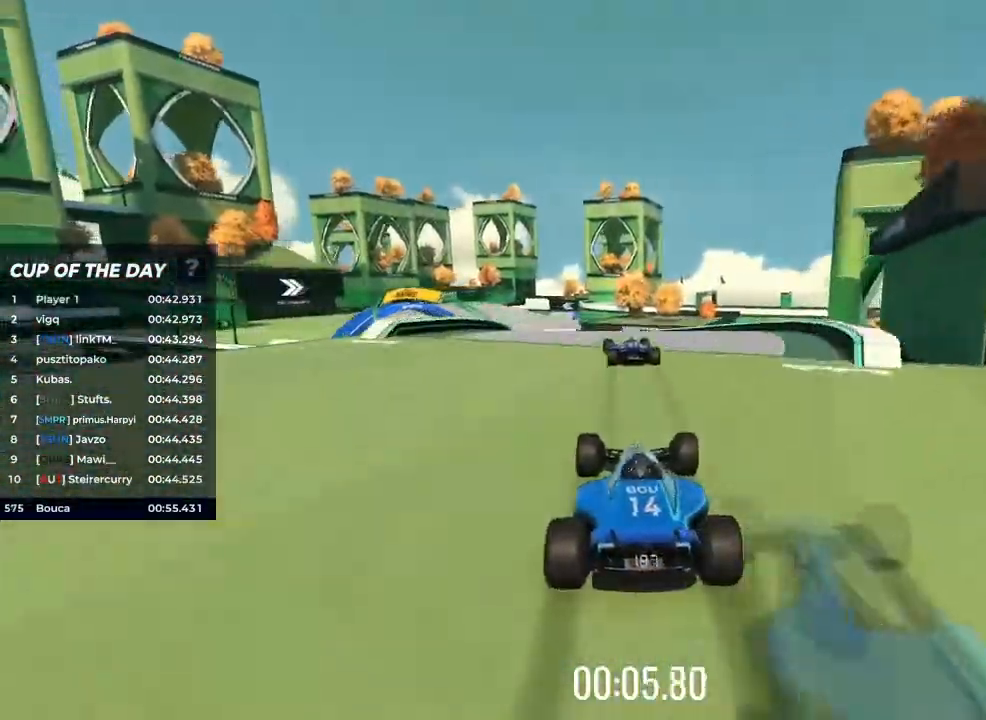
{"keys": ["left", "up"], "events": [[100, "left", "down"], [200, "left", "up"], [300, "left", "down"]]}
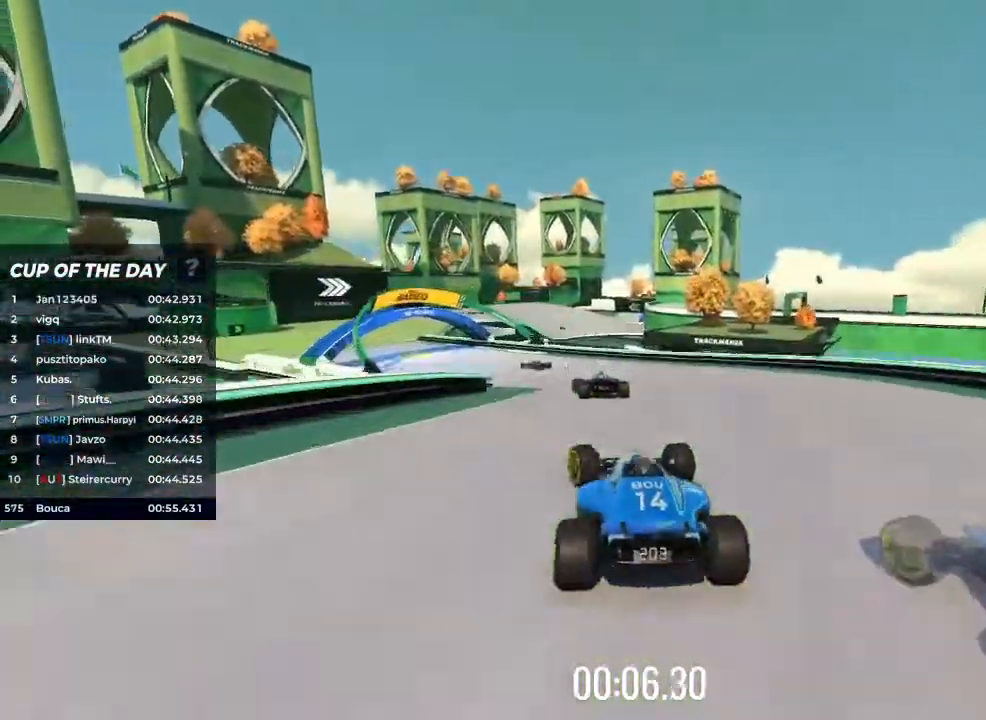
{"keys": ["left", "up"], "events": [[67, "left", "up"], [133, "left", "down"], [367, "left", "up"], [433, "left", "down"]]}
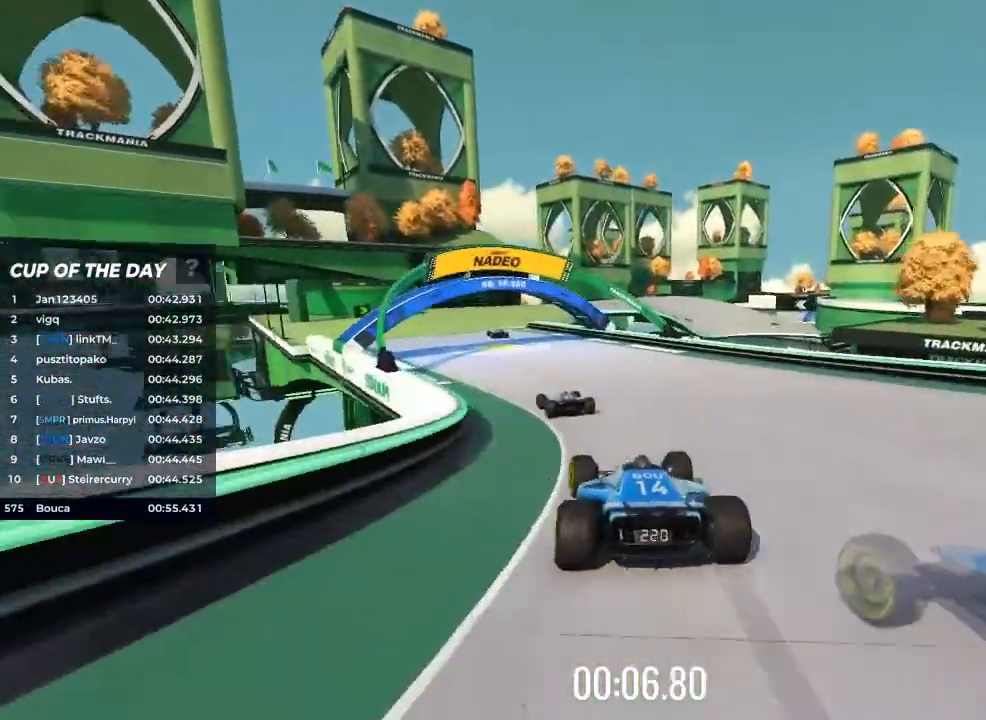
{"keys": ["up"], "events": [[267, "left", "up"]]}
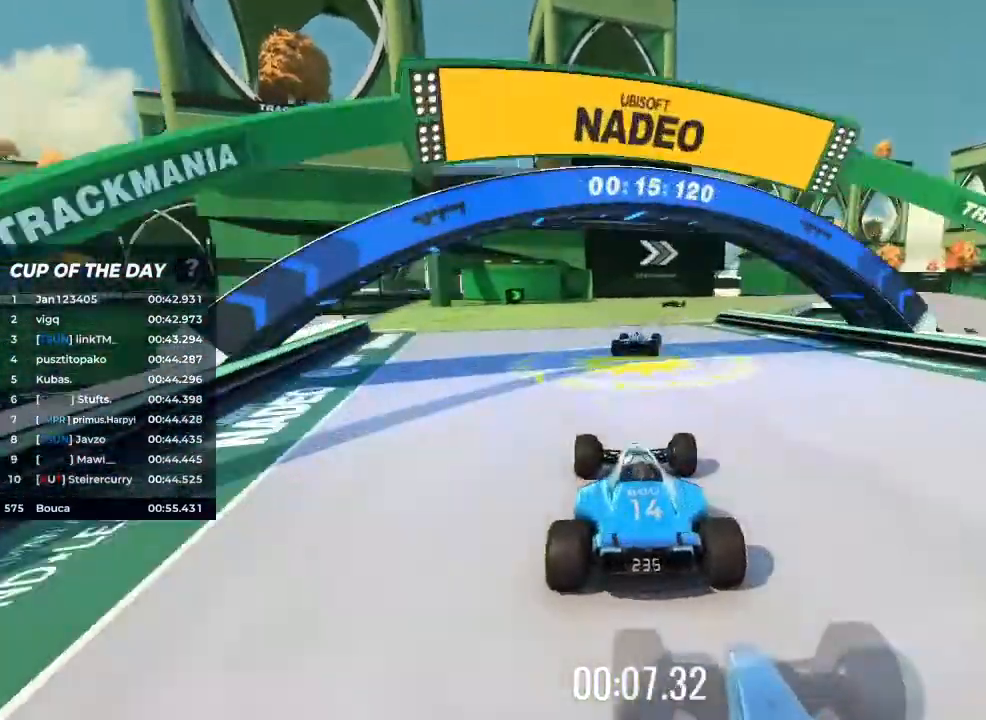
{"keys": ["right", "up"], "events": [[33, "right", "down"], [367, "right", "up"], [467, "right", "down"]]}
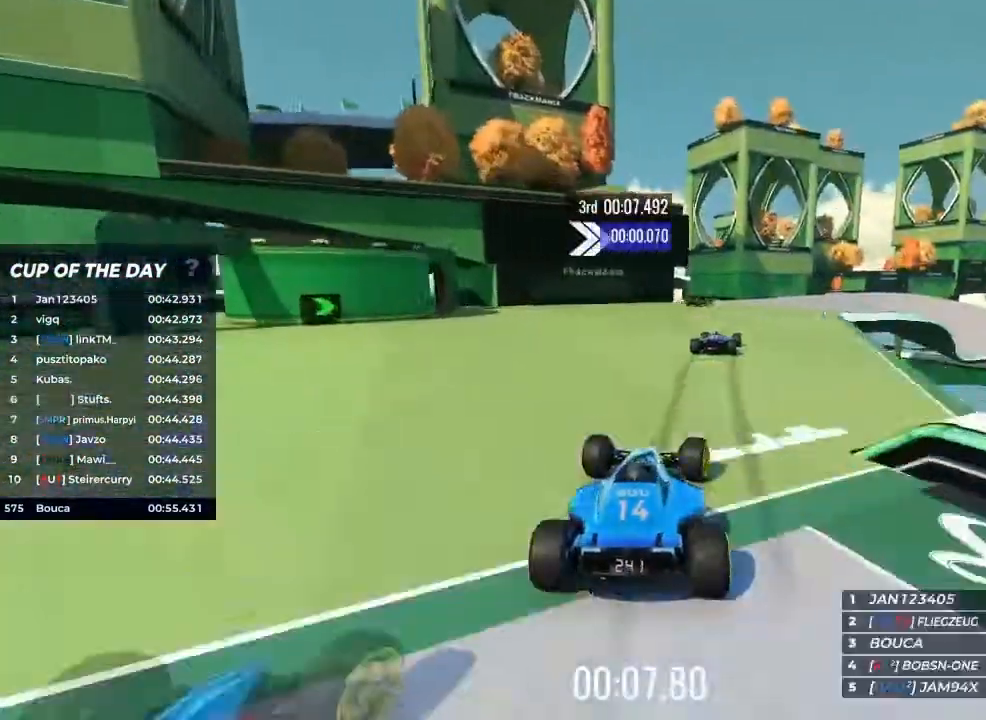
{"keys": ["right", "up"], "events": [[133, "right", "up"], [233, "right", "down"]]}
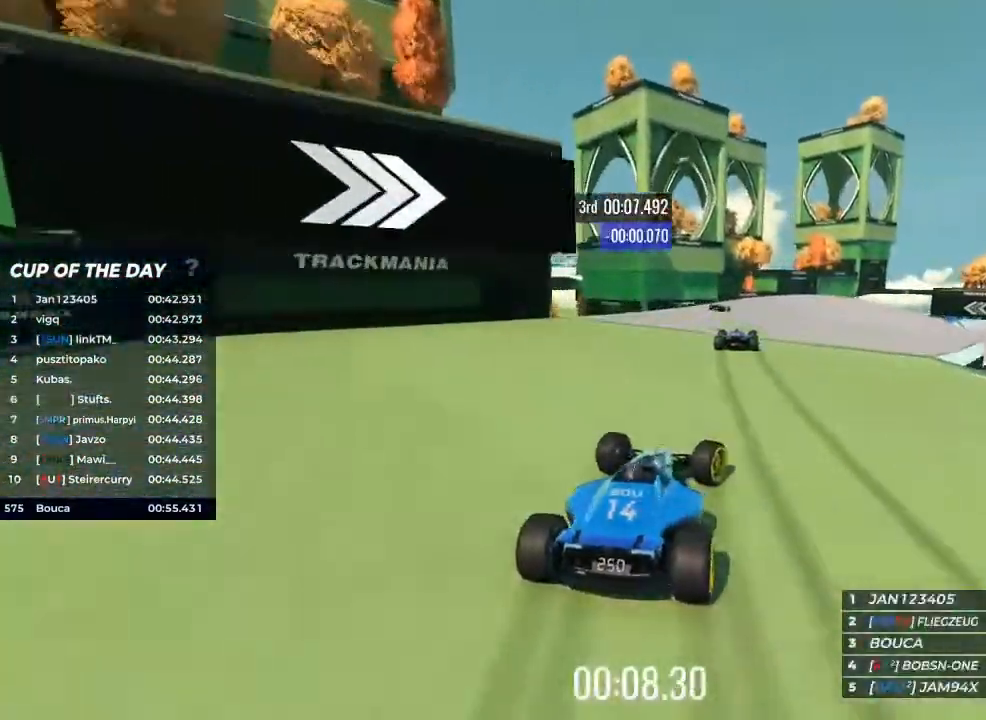
{"keys": ["up"], "events": [[300, "right", "up"], [433, "right", "down"], [500, "right", "up"]]}
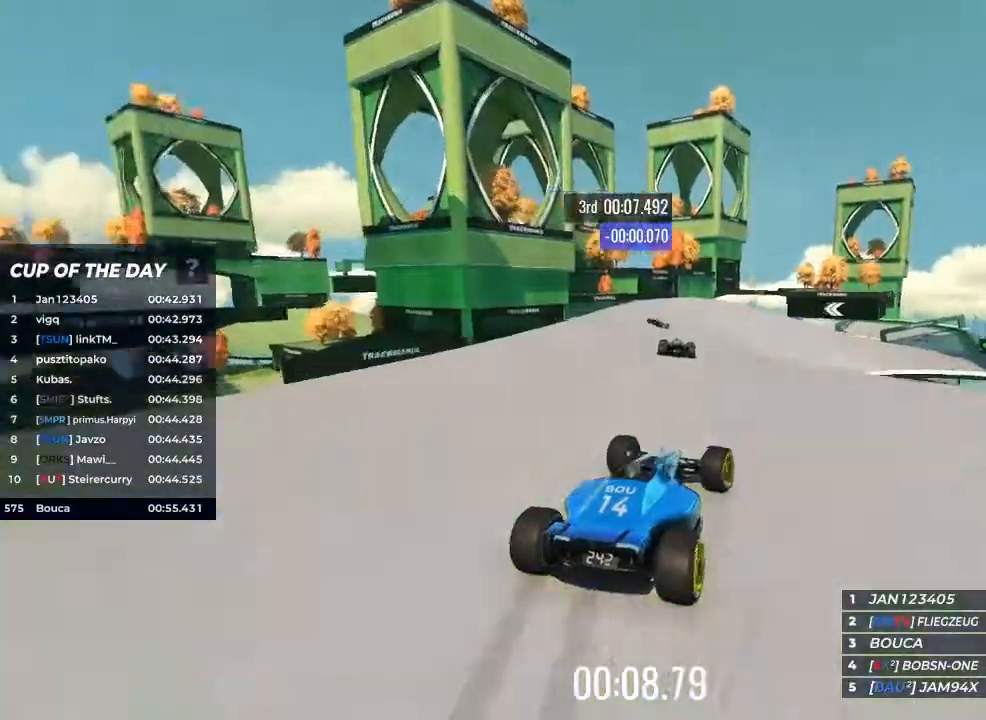
{"keys": ["up"], "events": []}
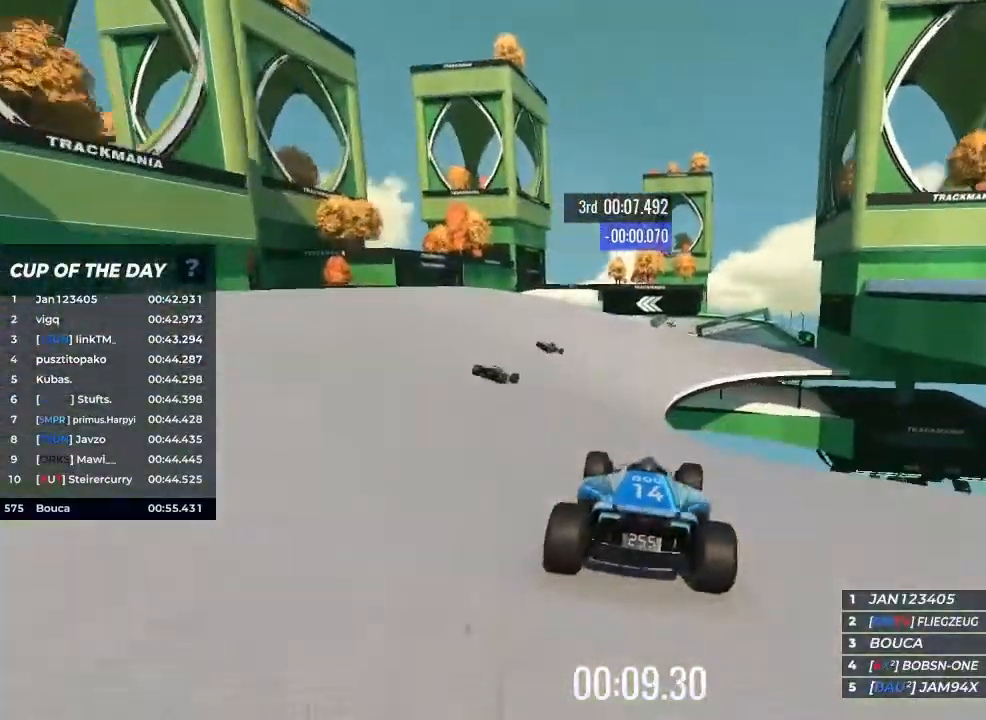
{"keys": ["up"], "events": [[33, "left", "down"], [100, "left", "up"], [333, "right", "down"], [500, "right", "up"]]}
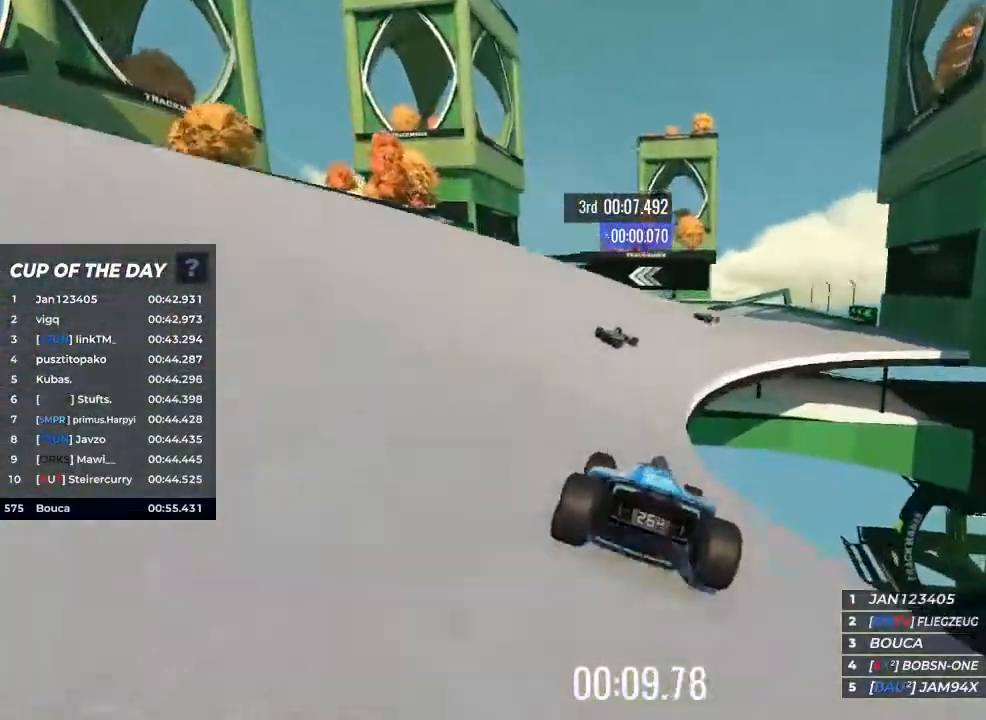
{"keys": ["right", "up"], "events": [[233, "right", "down"], [333, "right", "up"], [467, "right", "down"]]}
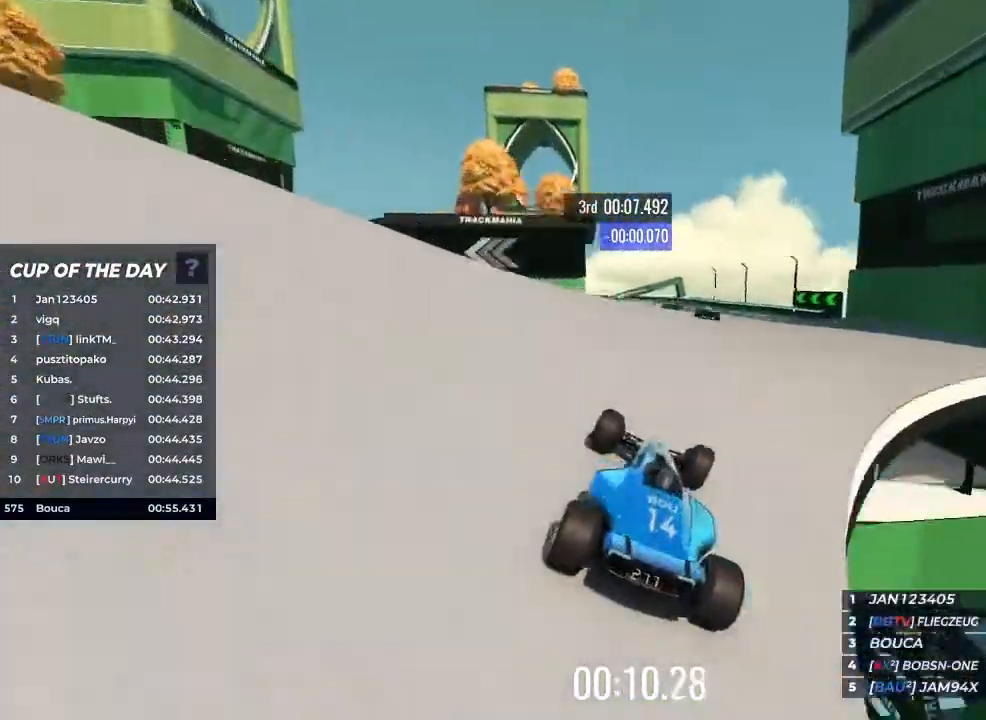
{"keys": ["left", "up"], "events": [[100, "right", "up"], [500, "left", "down"]]}
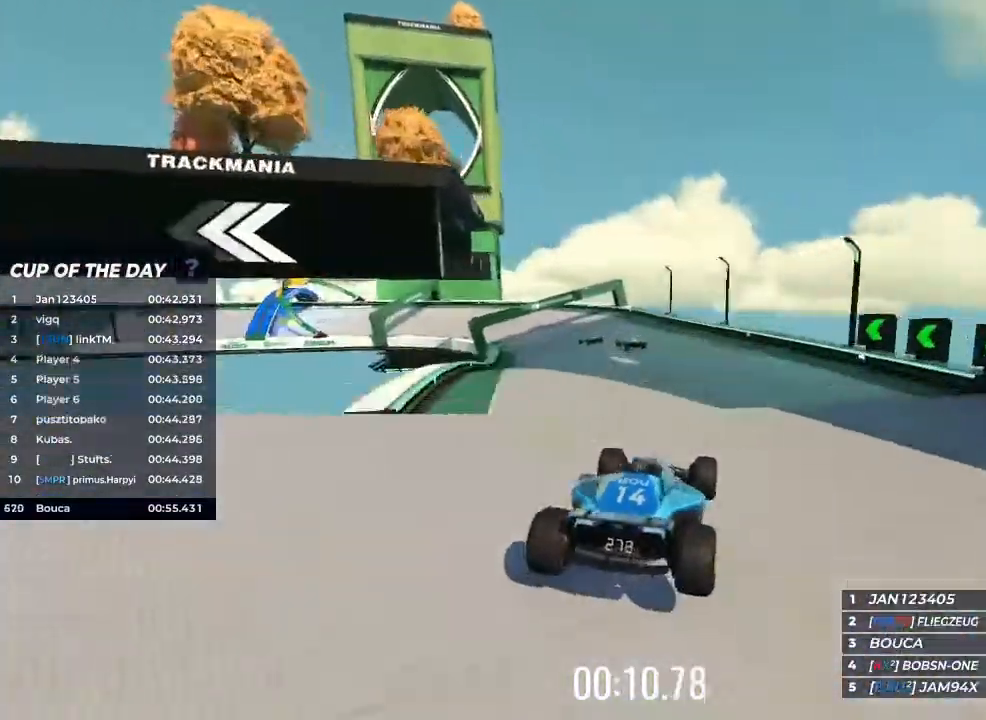
{"keys": ["left", "up"], "events": []}
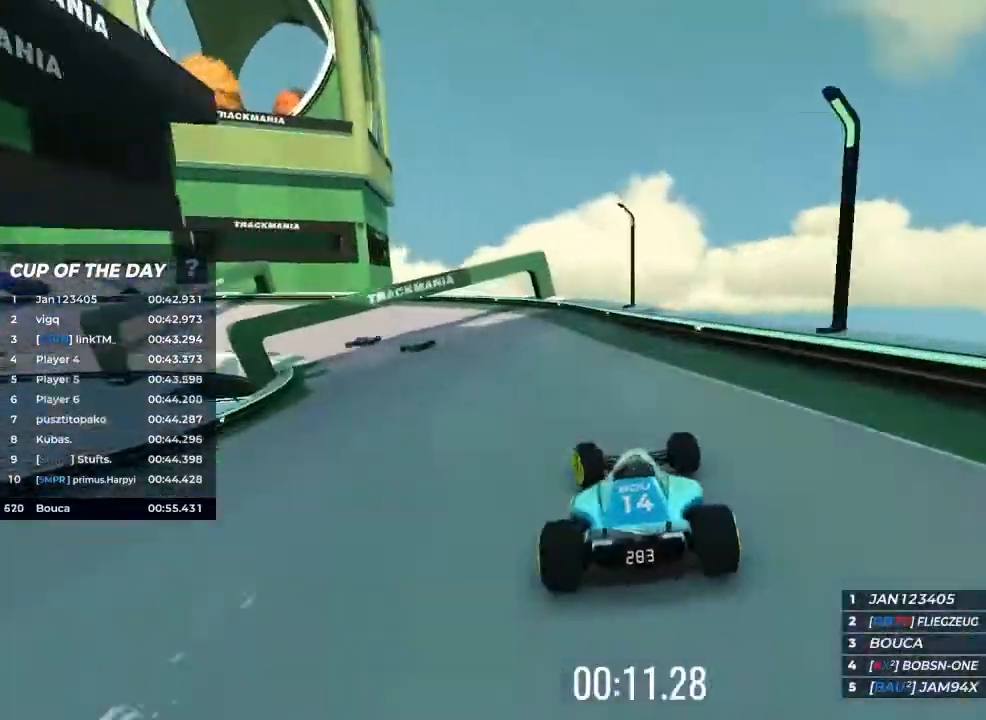
{"keys": ["left"], "events": [[133, "up", "up"]]}
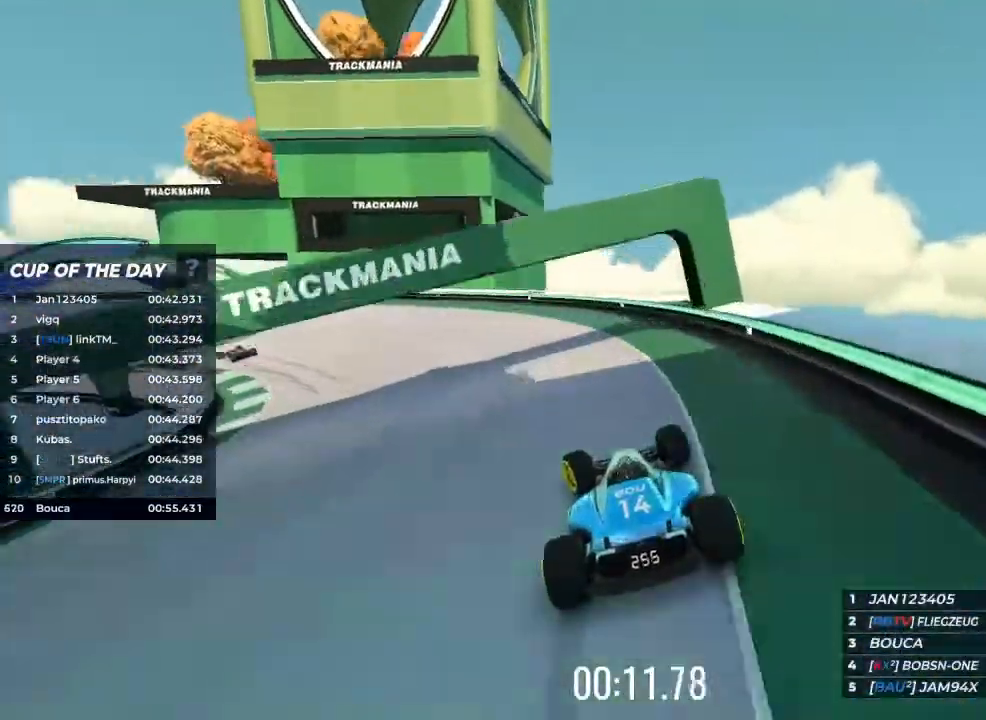
{"keys": ["left", "up"], "events": [[233, "up", "down"]]}